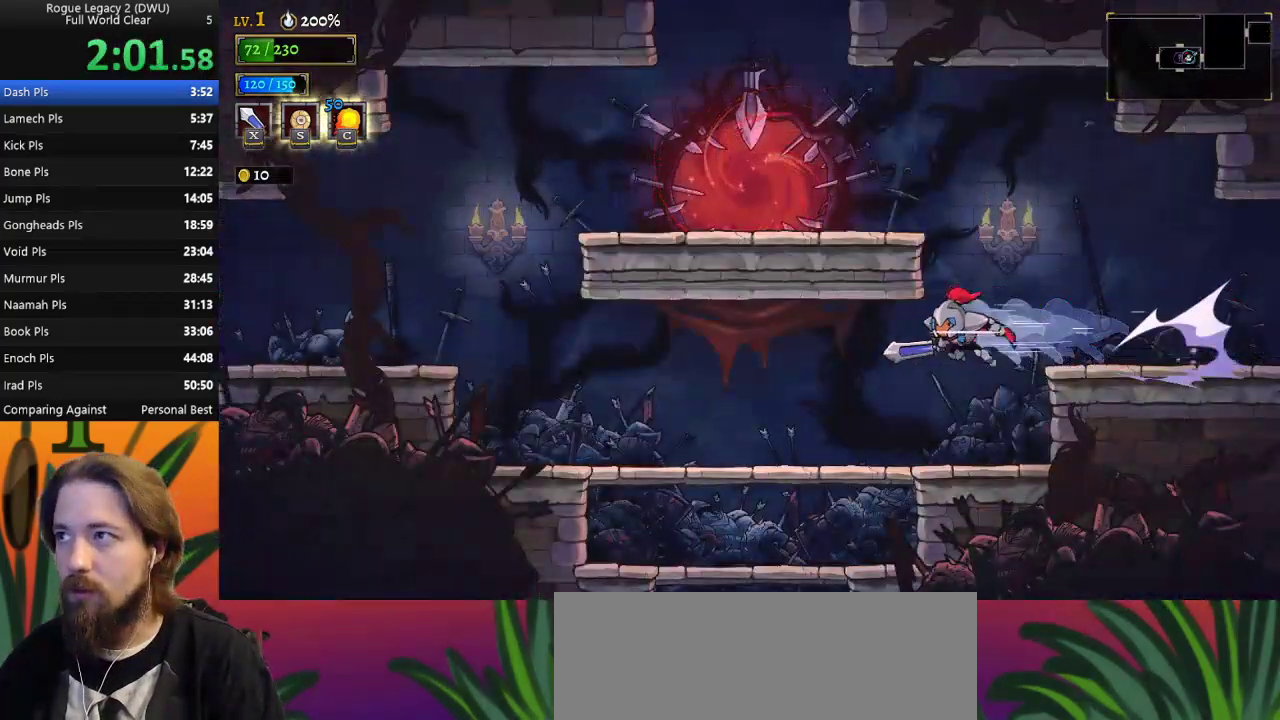
Gameplay with keyboard; each line is a JSON object with the keys held at the frame after it. "events" lists presses ("down") and releases ("up") of "a", "c", "d", "down", "left", "right", "s", "up", "x" and "z" between this image and that frame as [ms after this image, input, new state], when the widget could be followed in between. No other keys are recorded. Mouse input is not recorded.
{"keys": ["left"], "events": []}
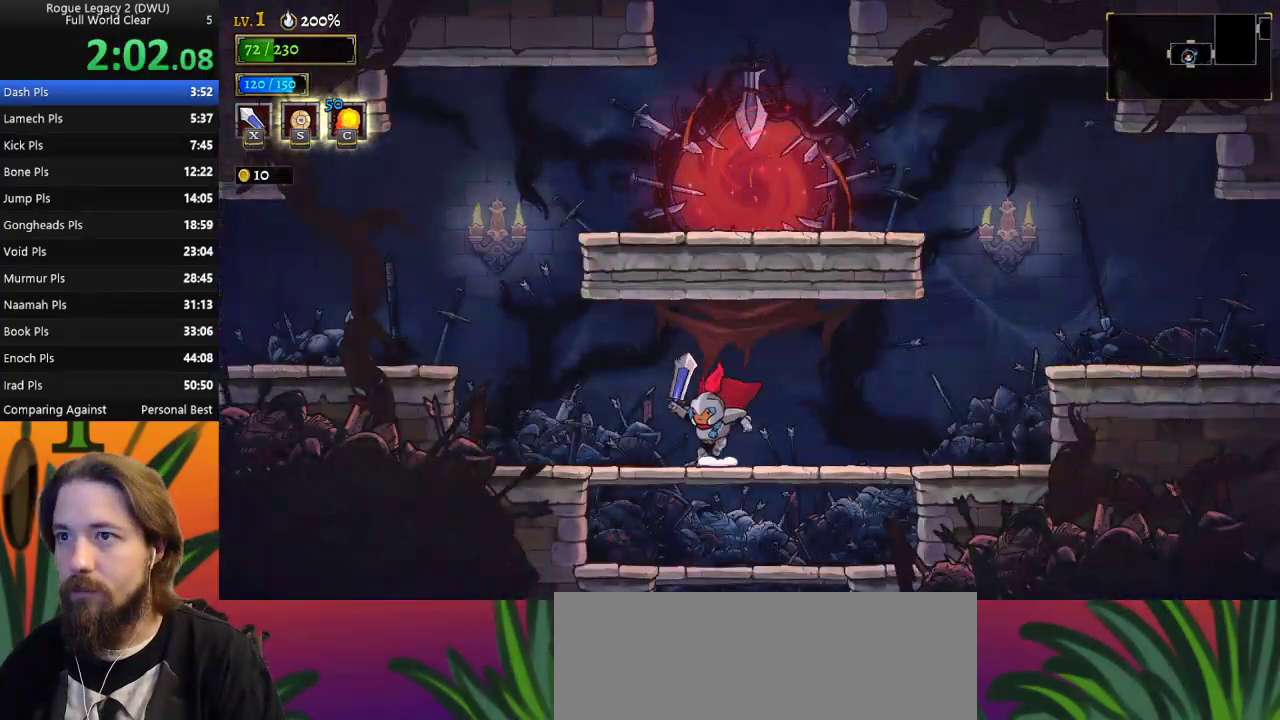
{"keys": ["z"], "events": [[383, "z", "down"], [433, "left", "up"]]}
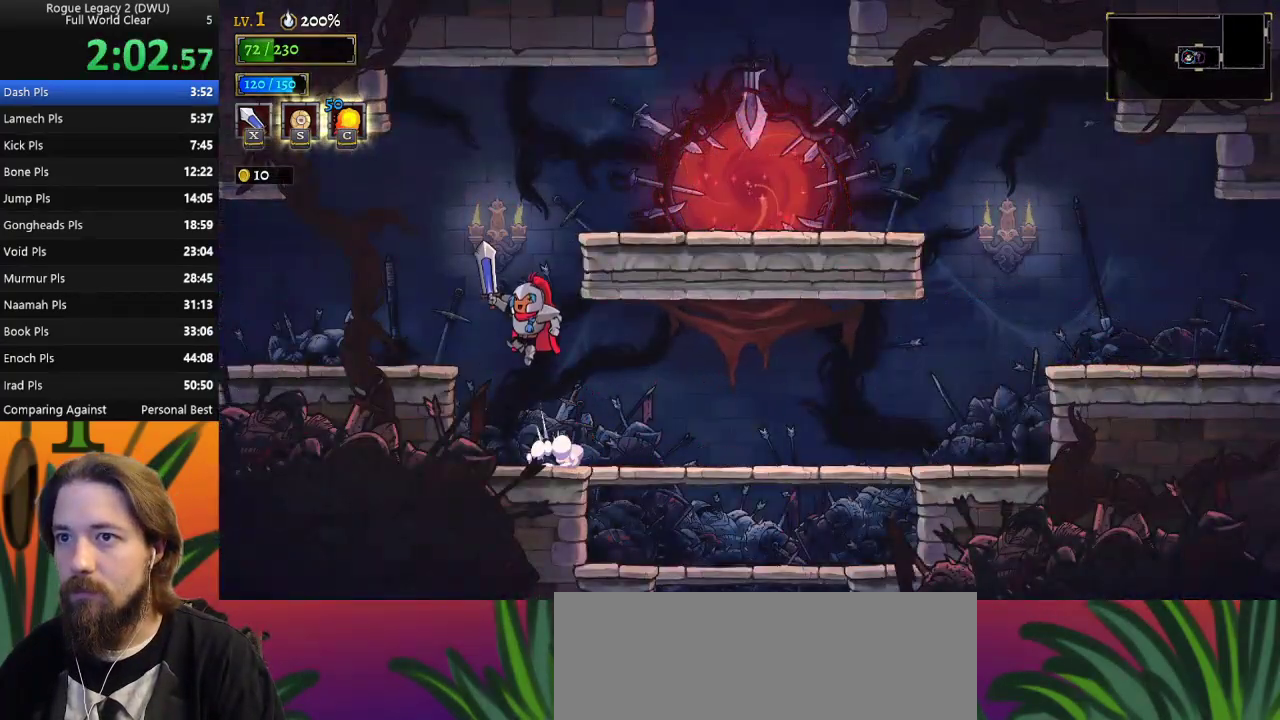
{"keys": ["right"], "events": [[17, "right", "down"], [350, "z", "up"]]}
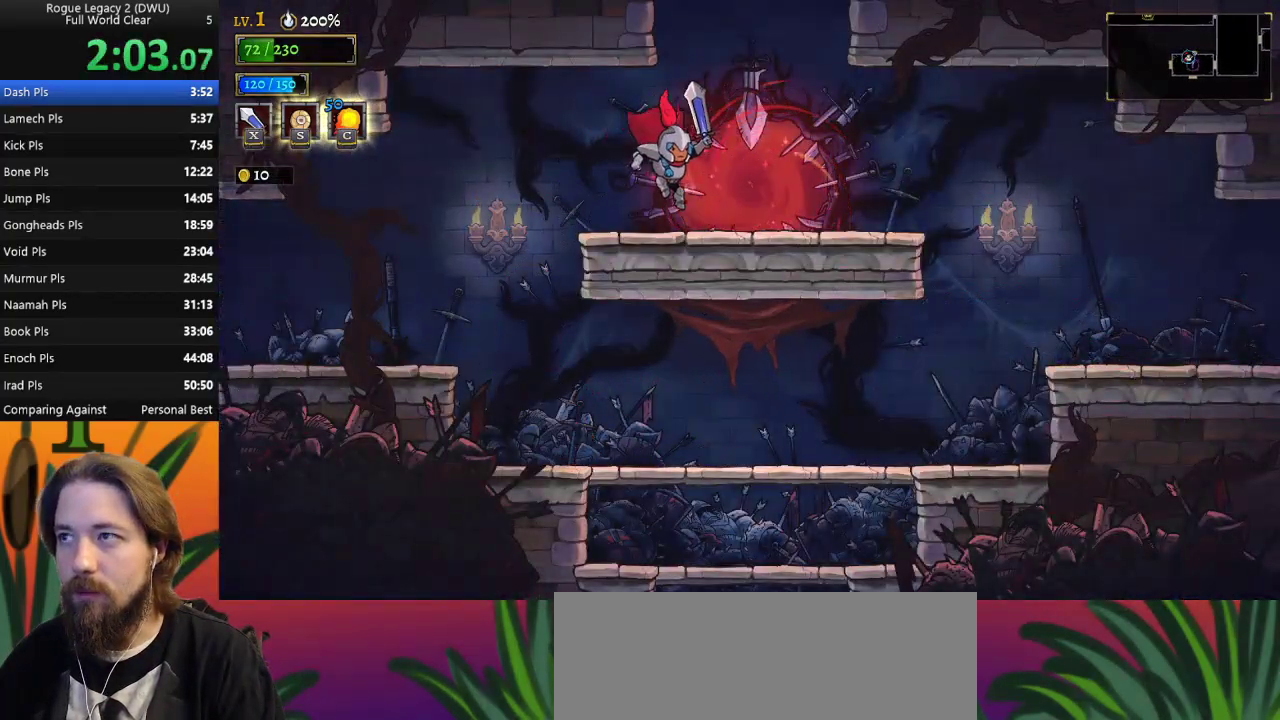
{"keys": ["z"], "events": [[133, "z", "down"], [183, "right", "up"]]}
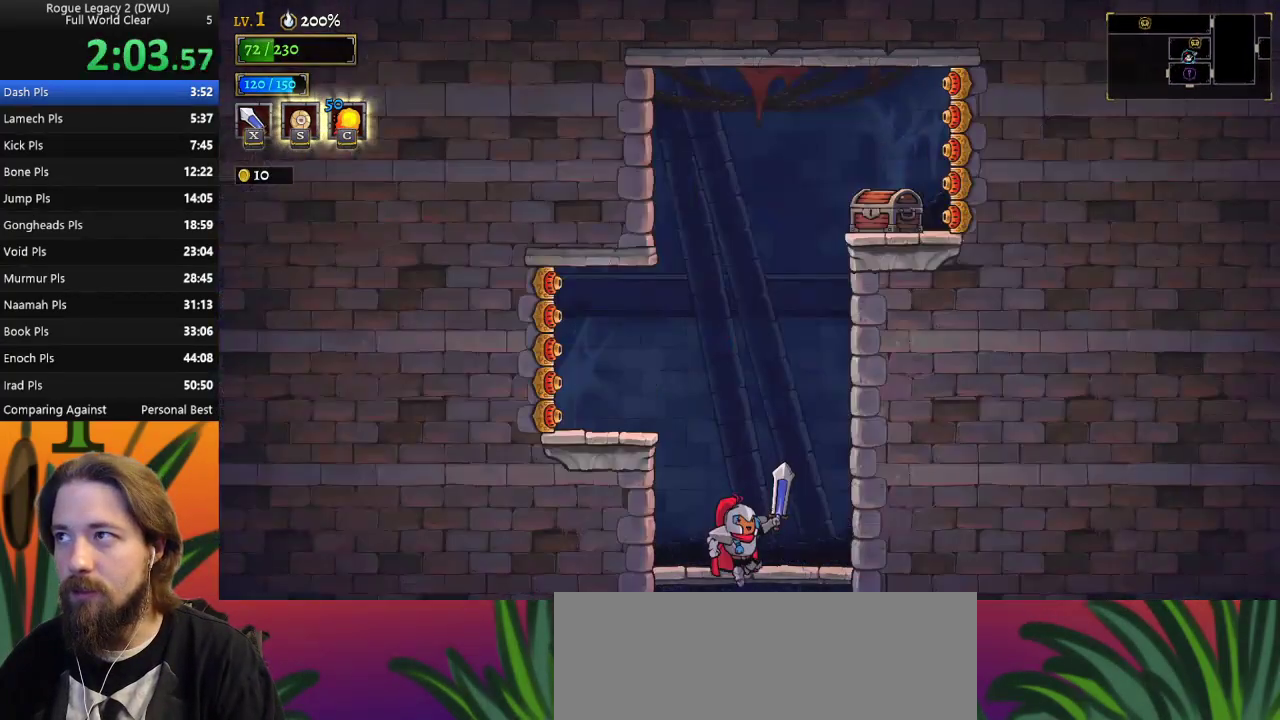
{"keys": ["down"], "events": [[100, "z", "up"], [383, "down", "down"]]}
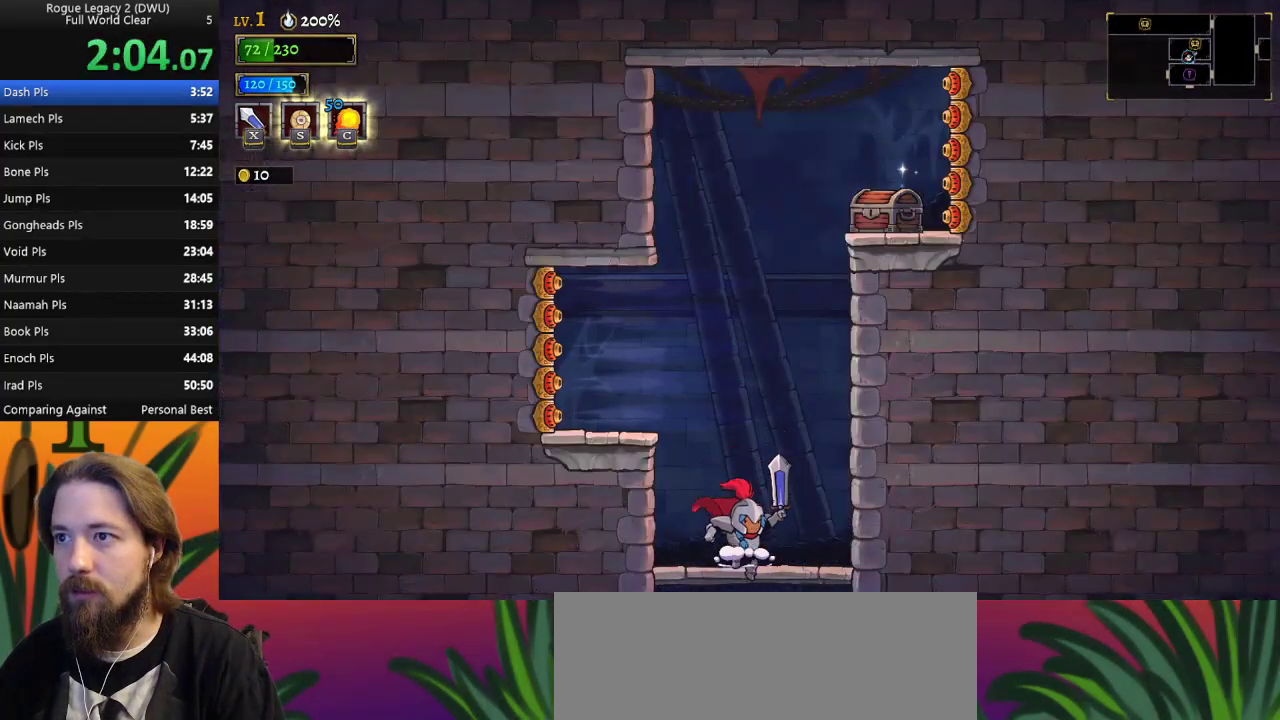
{"keys": ["left"], "events": [[167, "down", "up"], [217, "left", "down"]]}
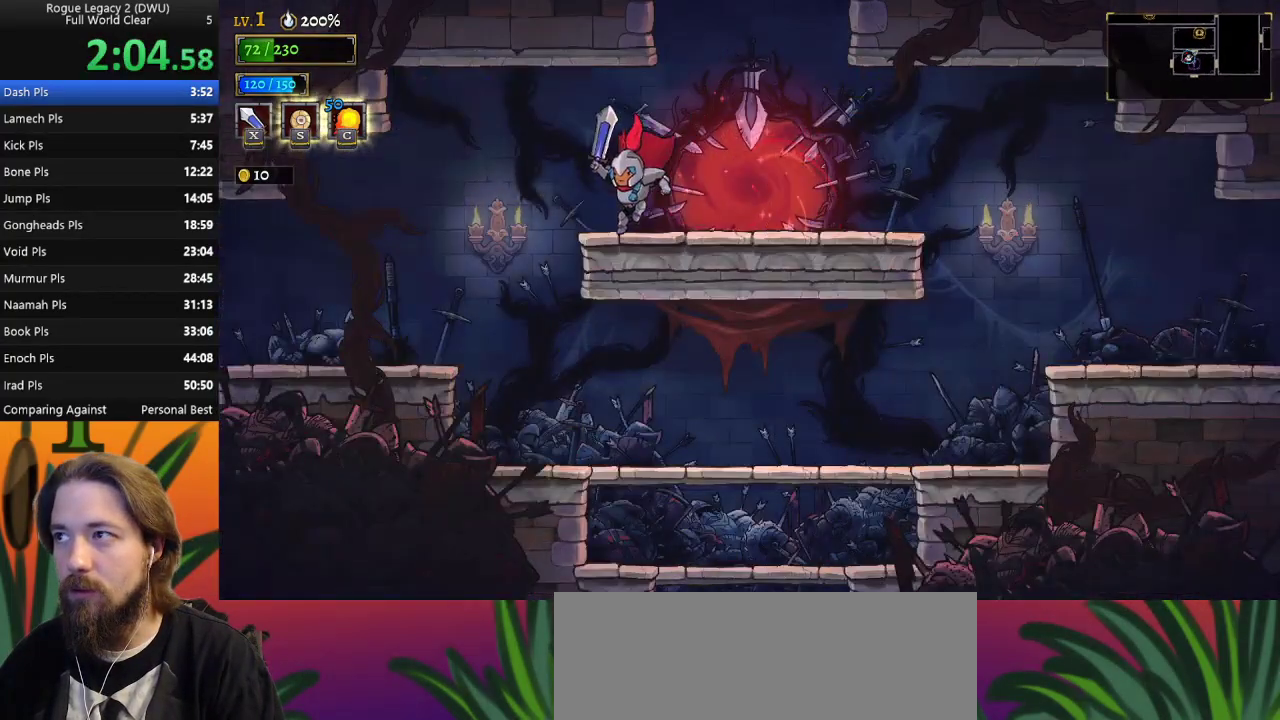
{"keys": ["left"], "events": []}
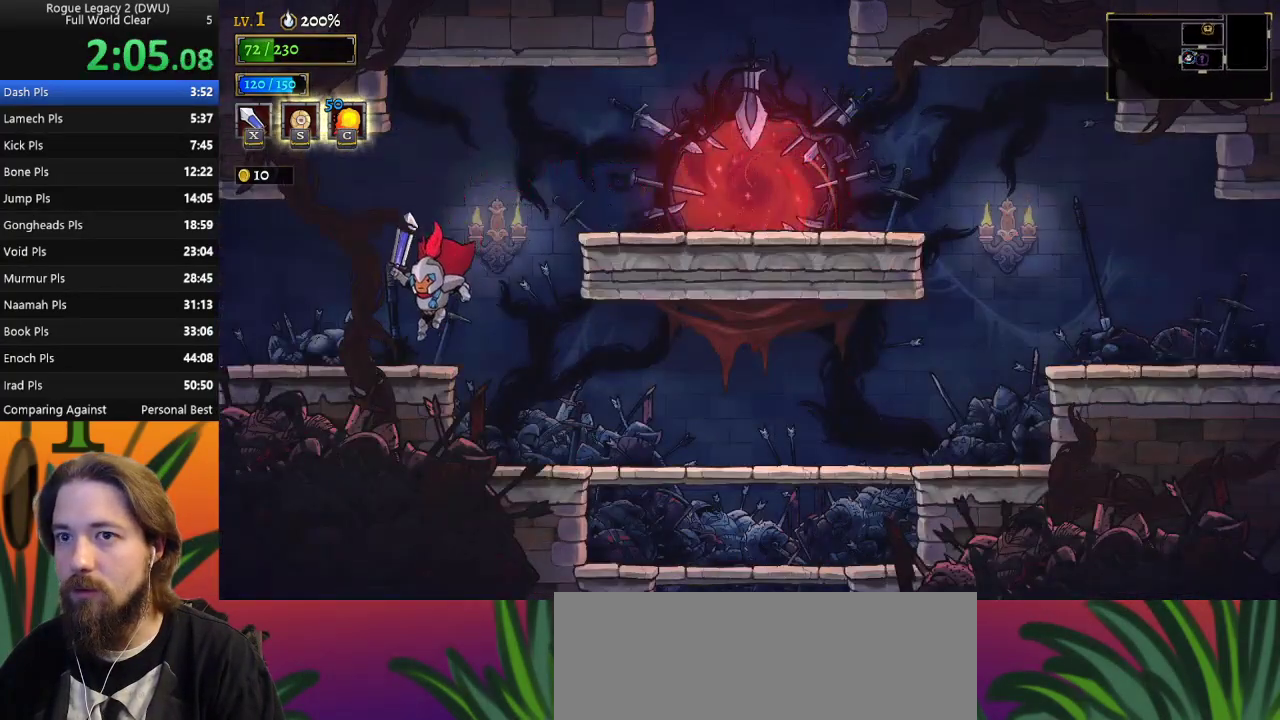
{"keys": [], "events": [[100, "a", "down"], [250, "a", "up"], [433, "left", "up"]]}
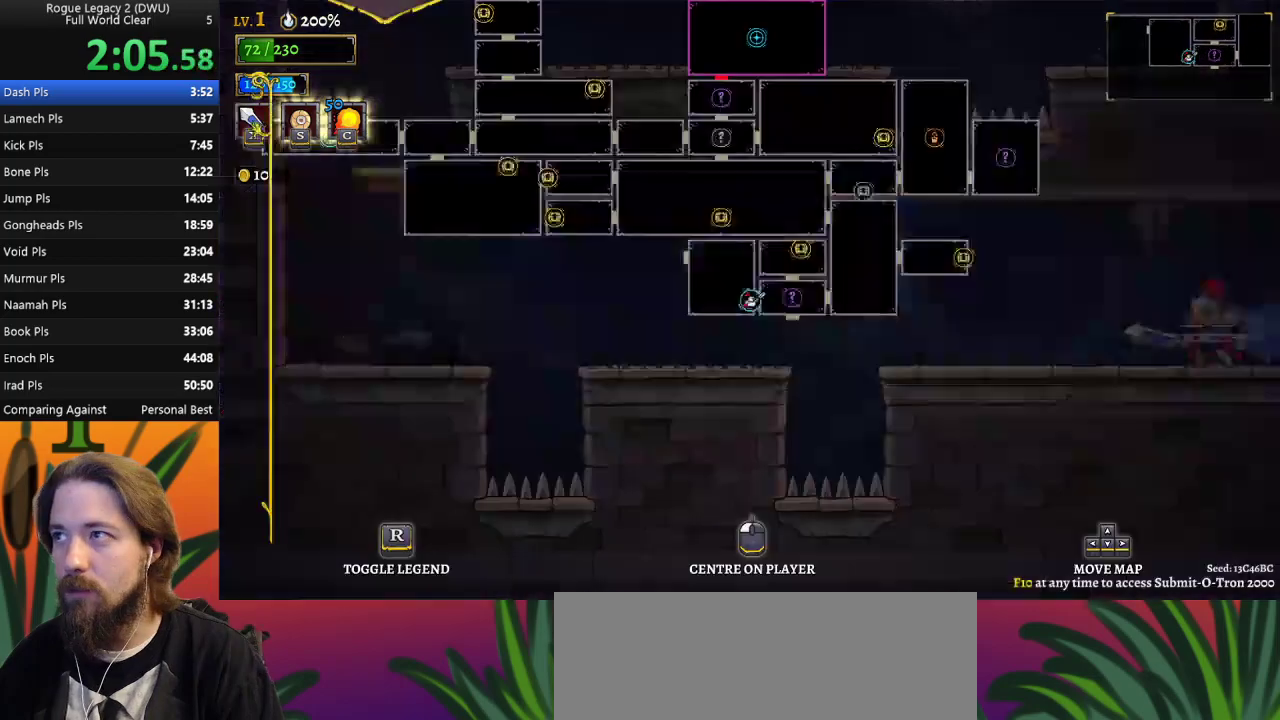
{"keys": [], "events": []}
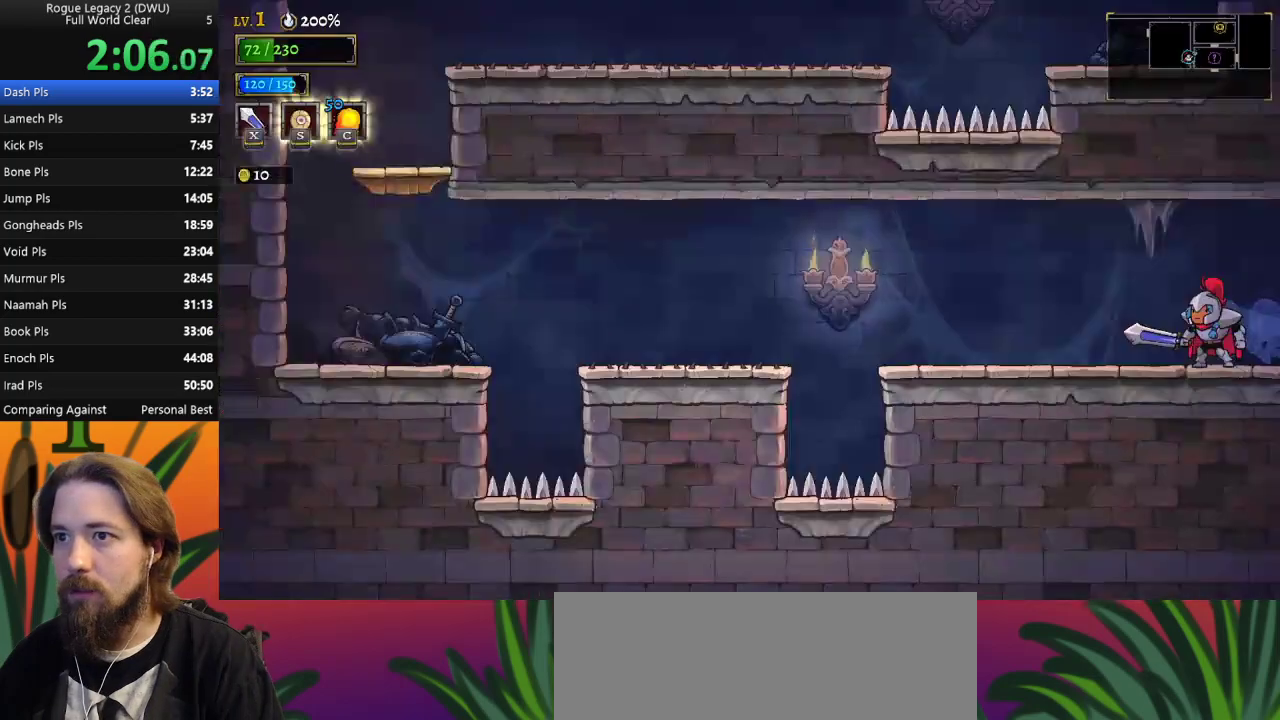
{"keys": ["left"], "events": [[33, "left", "down"], [417, "left", "up"], [500, "left", "down"]]}
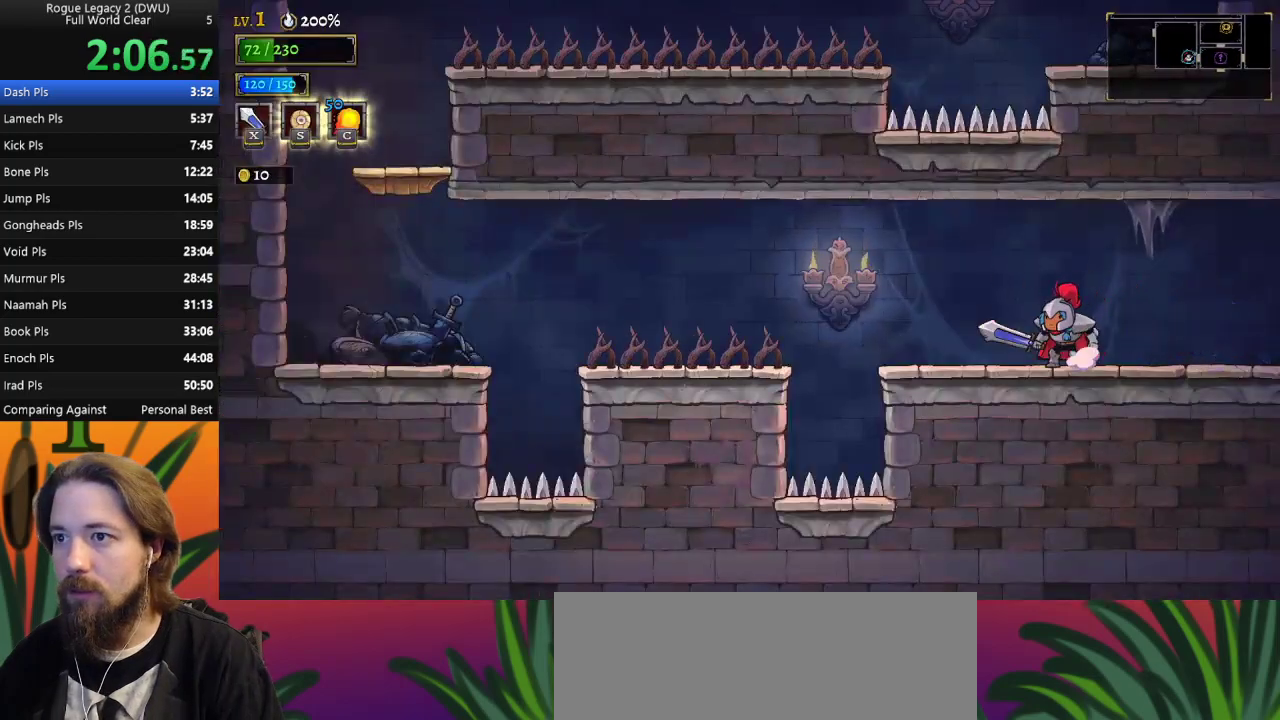
{"keys": [], "events": [[233, "left", "up"]]}
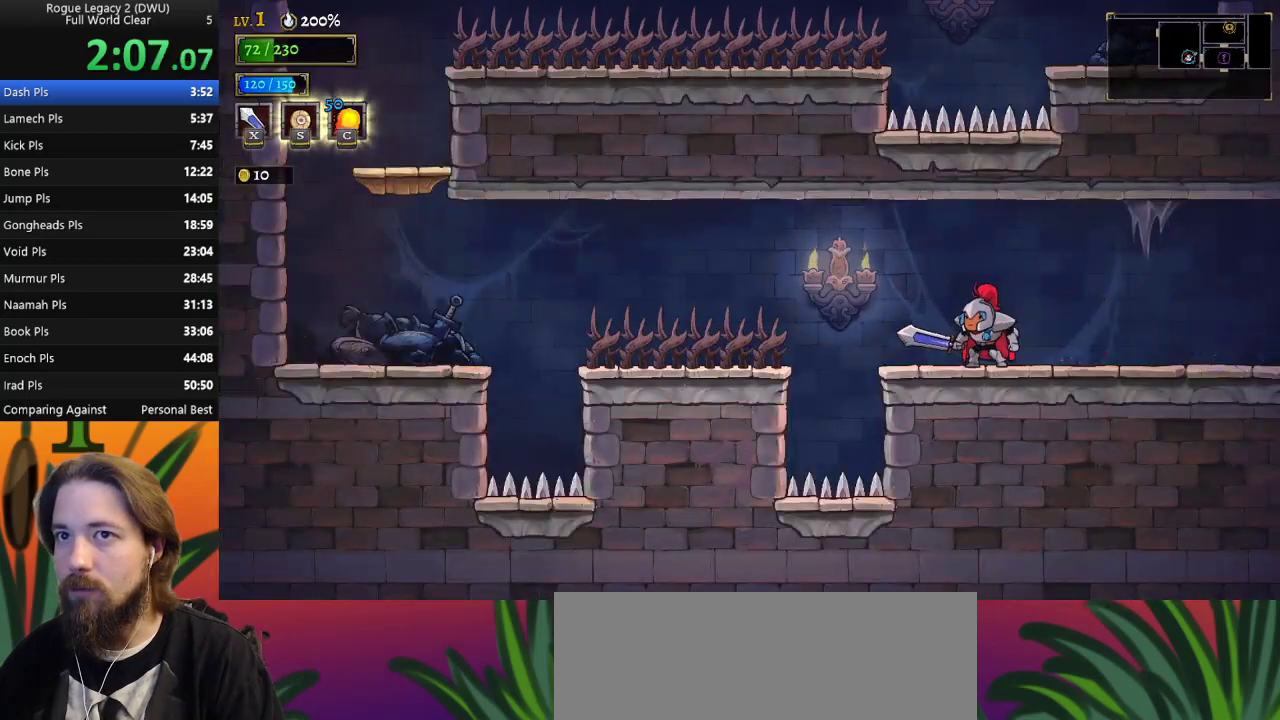
{"keys": ["a", "left"], "events": [[117, "c", "down"], [200, "c", "up"], [383, "left", "down"], [433, "a", "down"]]}
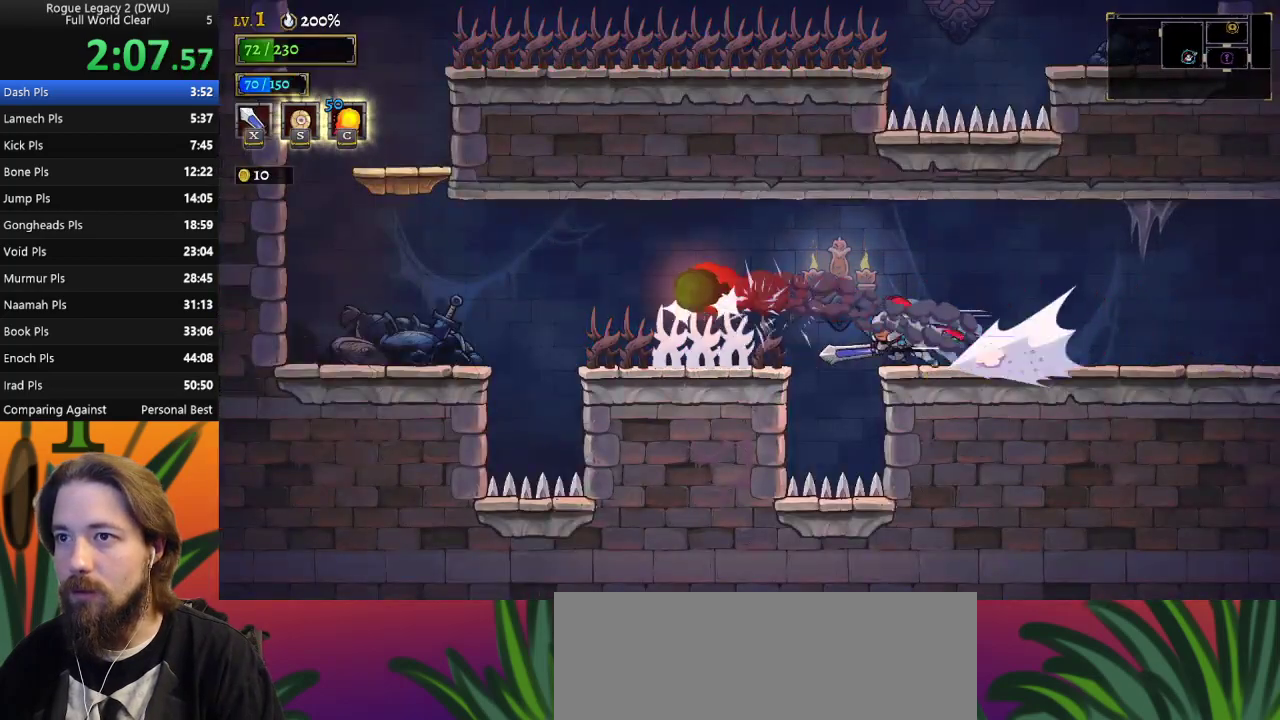
{"keys": ["a", "left"], "events": [[67, "a", "up"], [67, "left", "up"], [300, "left", "down"], [483, "a", "down"]]}
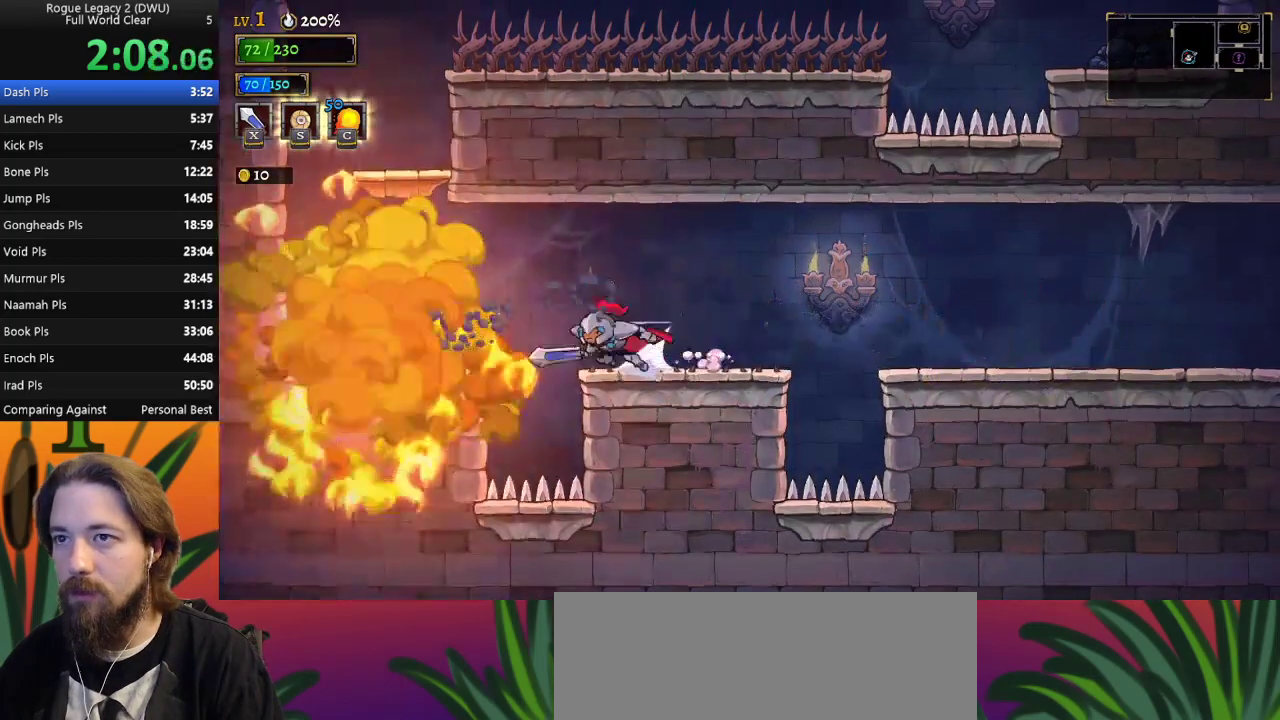
{"keys": ["z"], "events": [[117, "a", "up"], [450, "left", "up"], [500, "z", "down"]]}
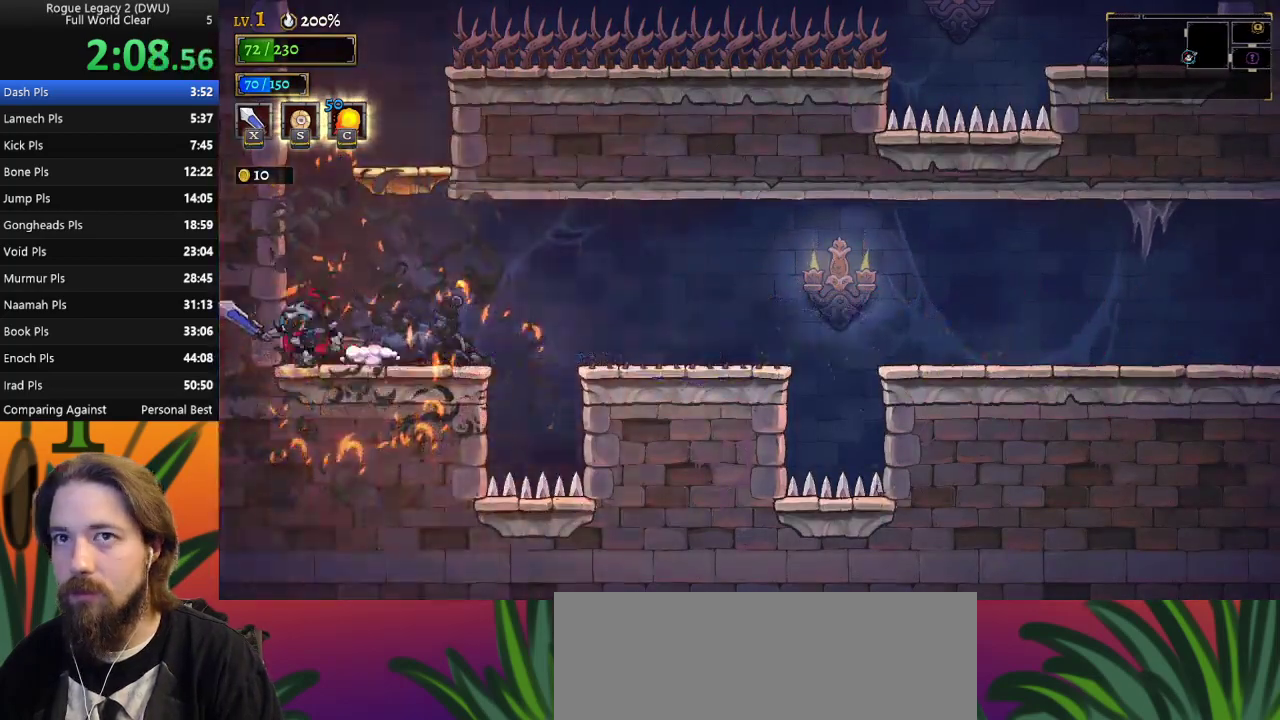
{"keys": ["right", "x"], "events": [[83, "right", "down"], [233, "x", "down"], [317, "right", "up"], [467, "right", "down"], [467, "z", "up"]]}
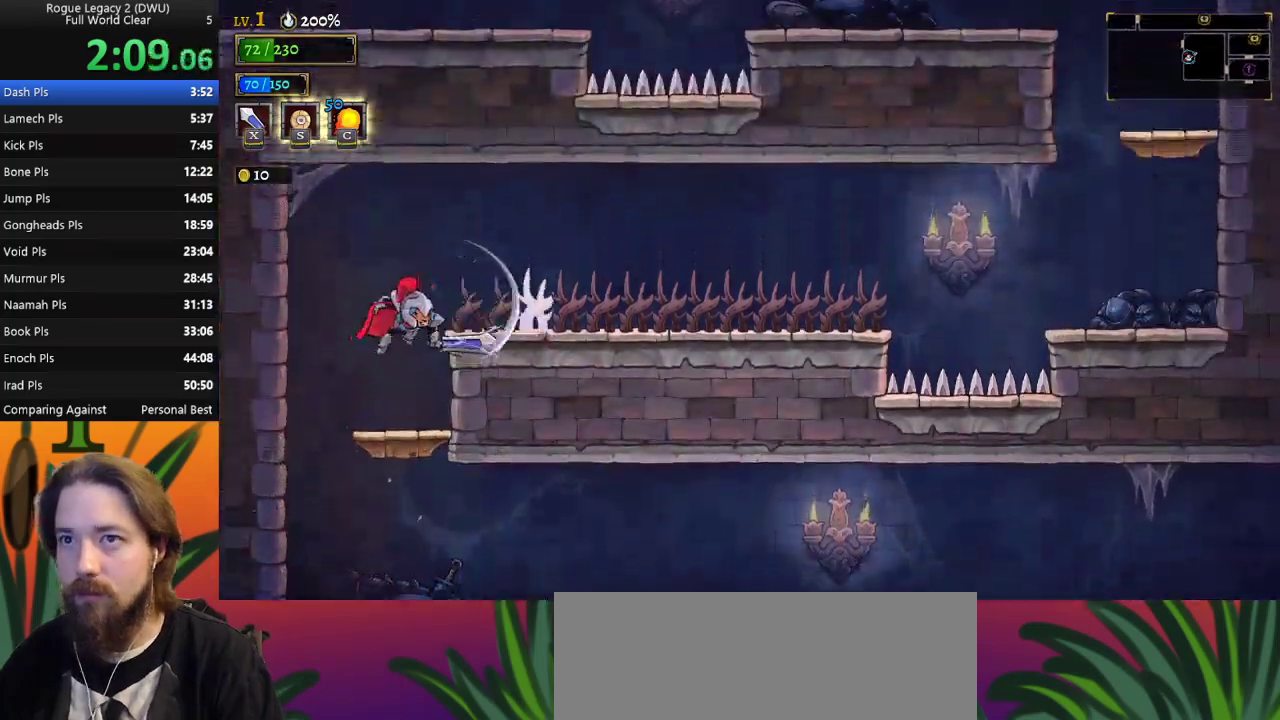
{"keys": ["z"], "events": [[17, "x", "up"], [100, "right", "up"], [383, "z", "down"]]}
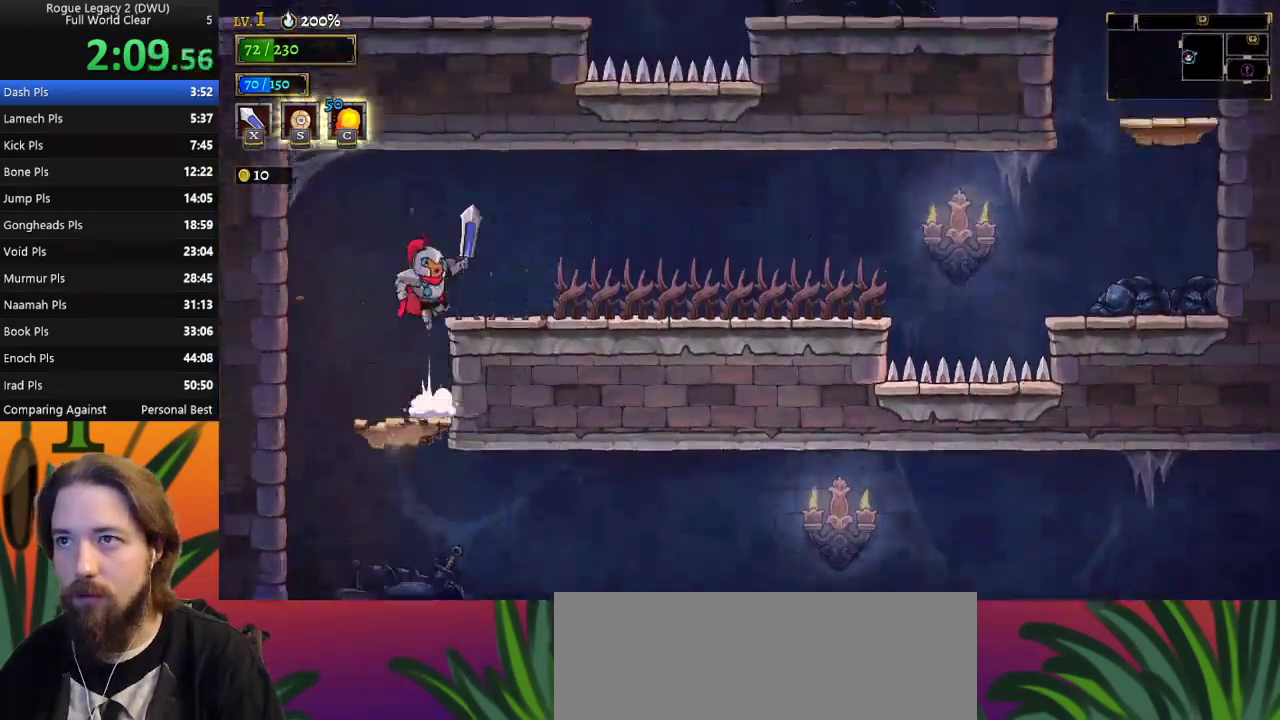
{"keys": ["right"], "events": [[67, "z", "up"], [167, "right", "down"], [267, "right", "up"], [450, "right", "down"]]}
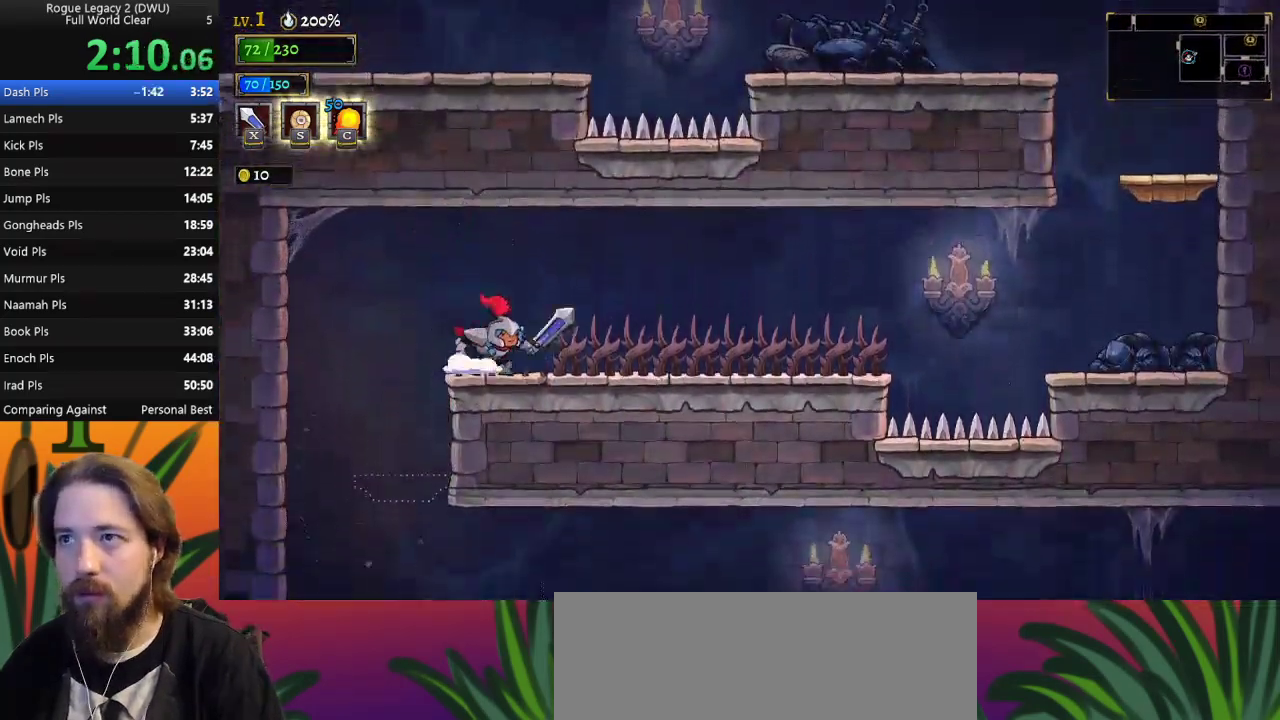
{"keys": ["right"], "events": [[33, "c", "down"], [33, "right", "up"], [83, "c", "up"], [233, "right", "down"]]}
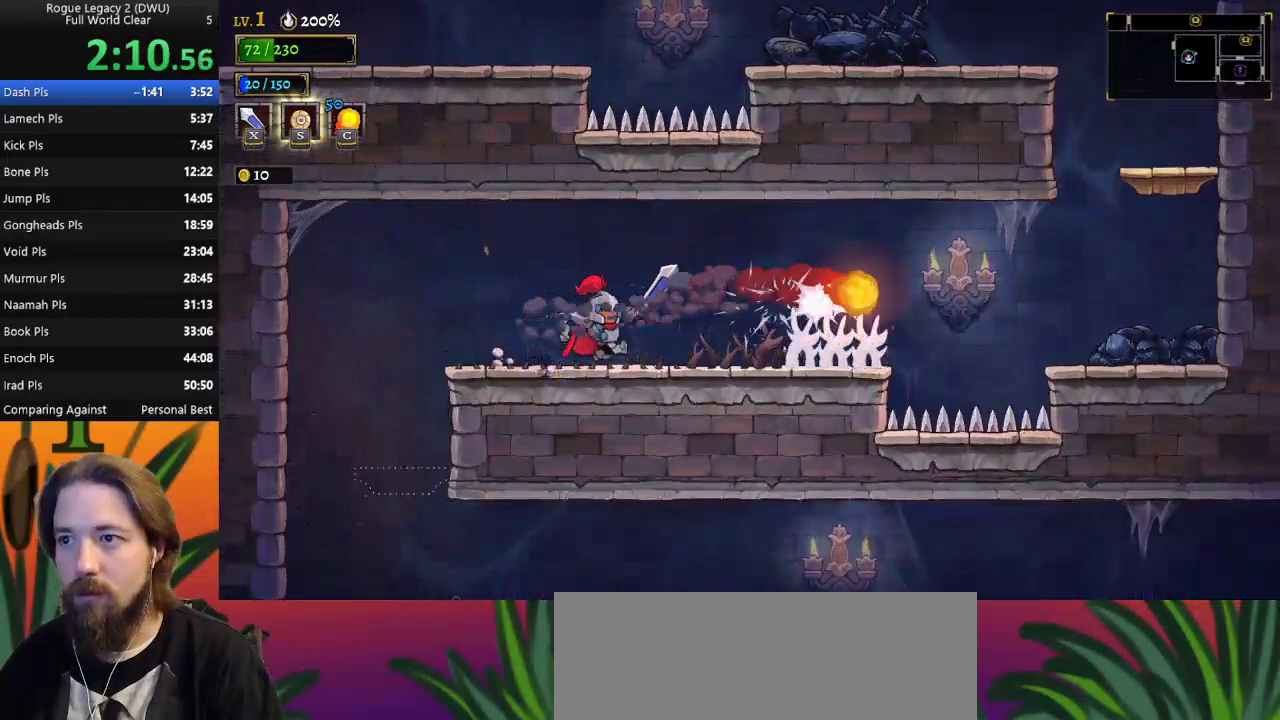
{"keys": ["right"], "events": []}
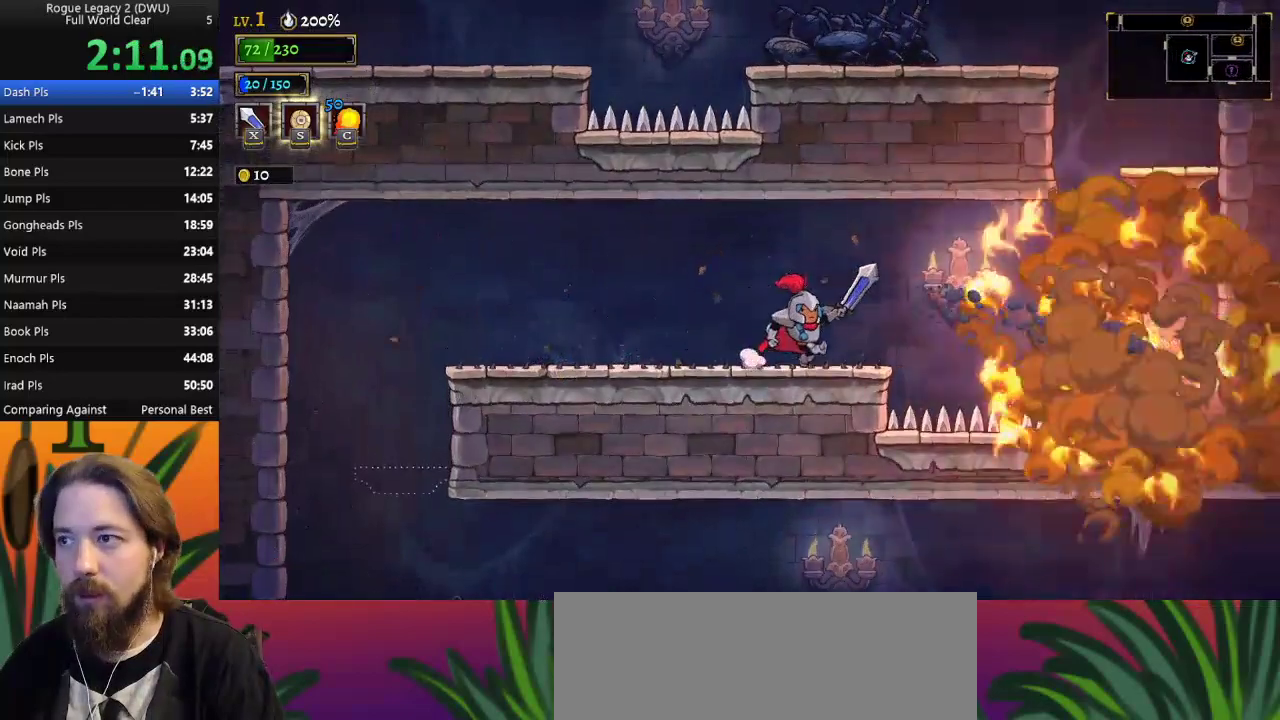
{"keys": ["z"], "events": [[17, "d", "down"], [217, "d", "up"], [400, "right", "up"], [483, "z", "down"]]}
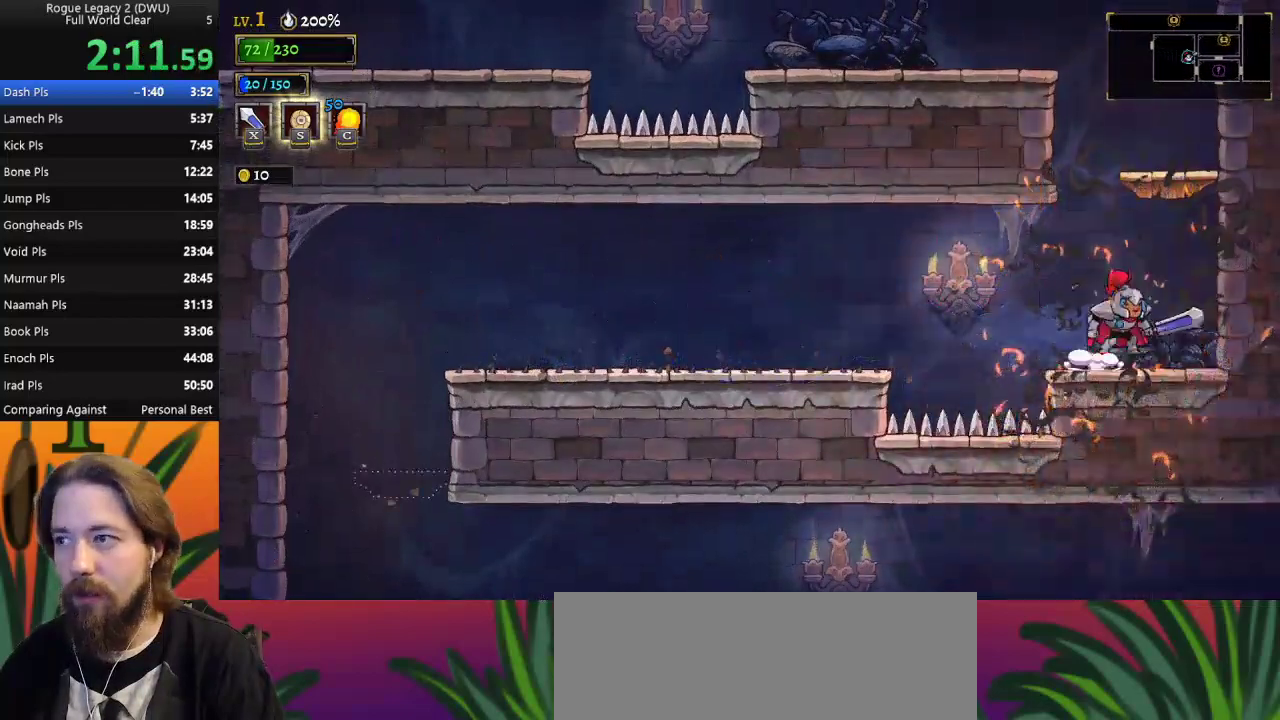
{"keys": [], "events": [[267, "z", "up"], [367, "right", "down"], [450, "right", "up"]]}
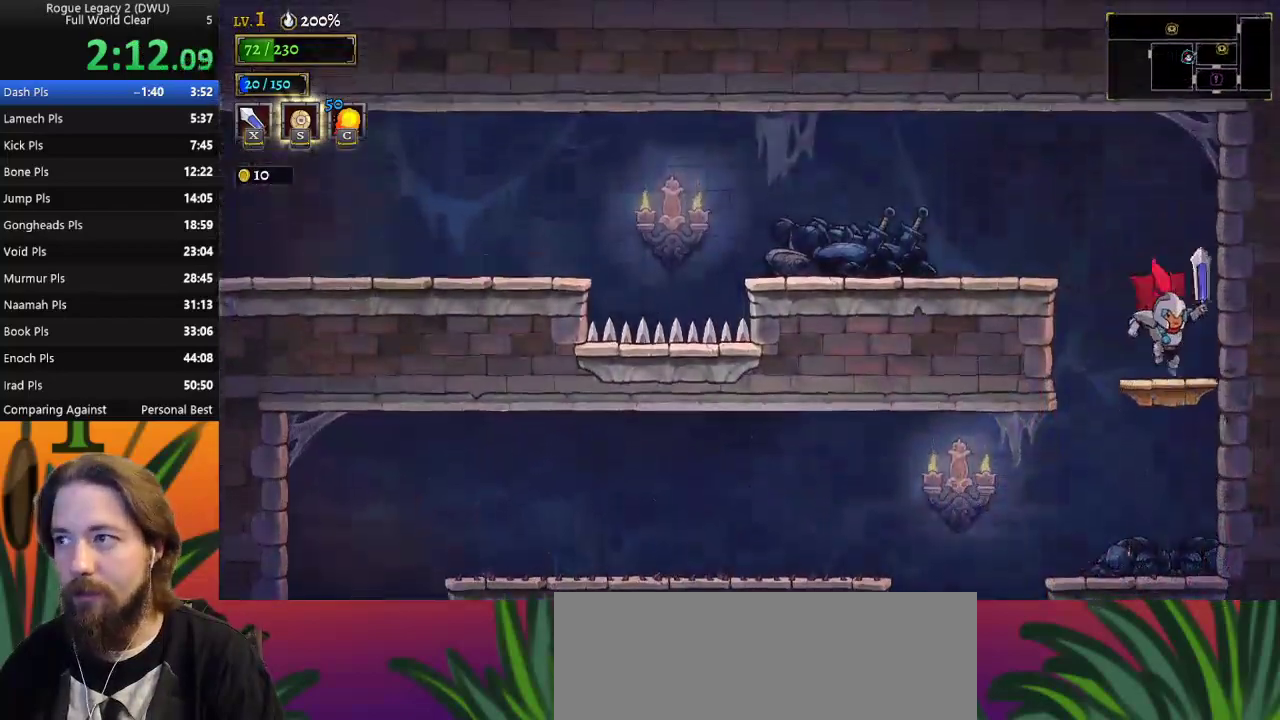
{"keys": ["left"], "events": [[50, "left", "down"], [100, "z", "down"], [333, "z", "up"]]}
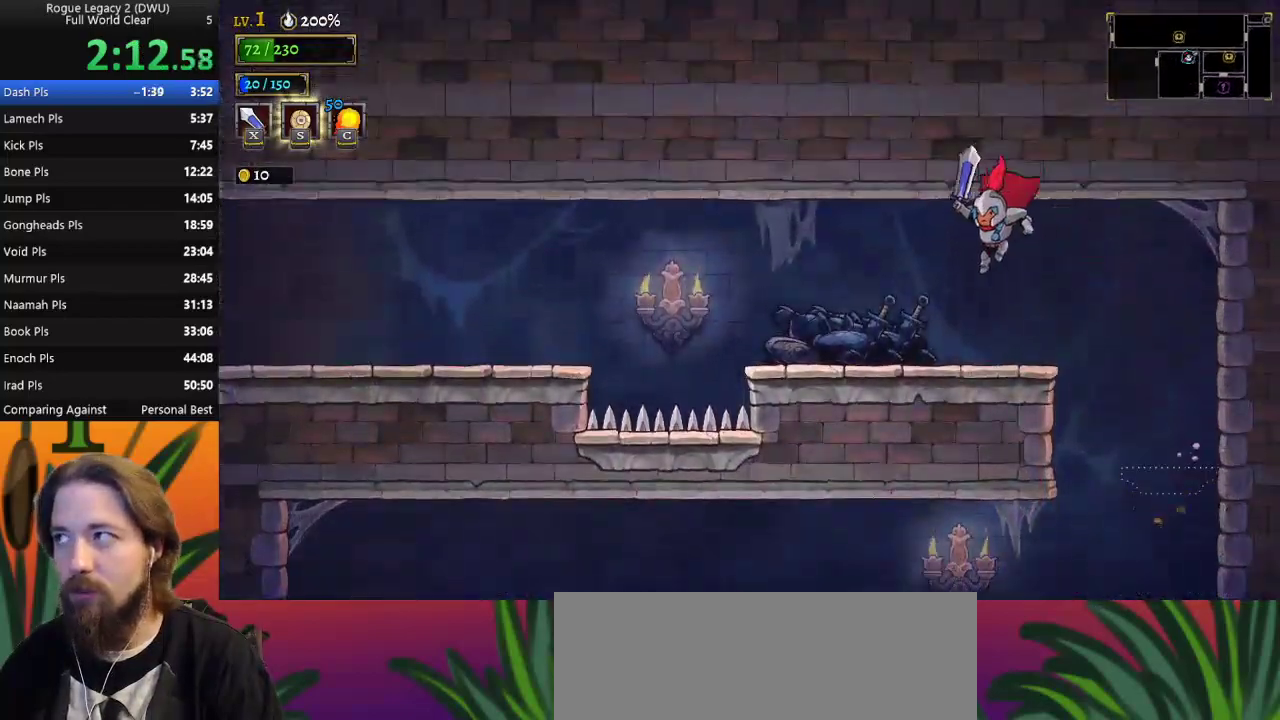
{"keys": ["a", "left"], "events": [[483, "a", "down"]]}
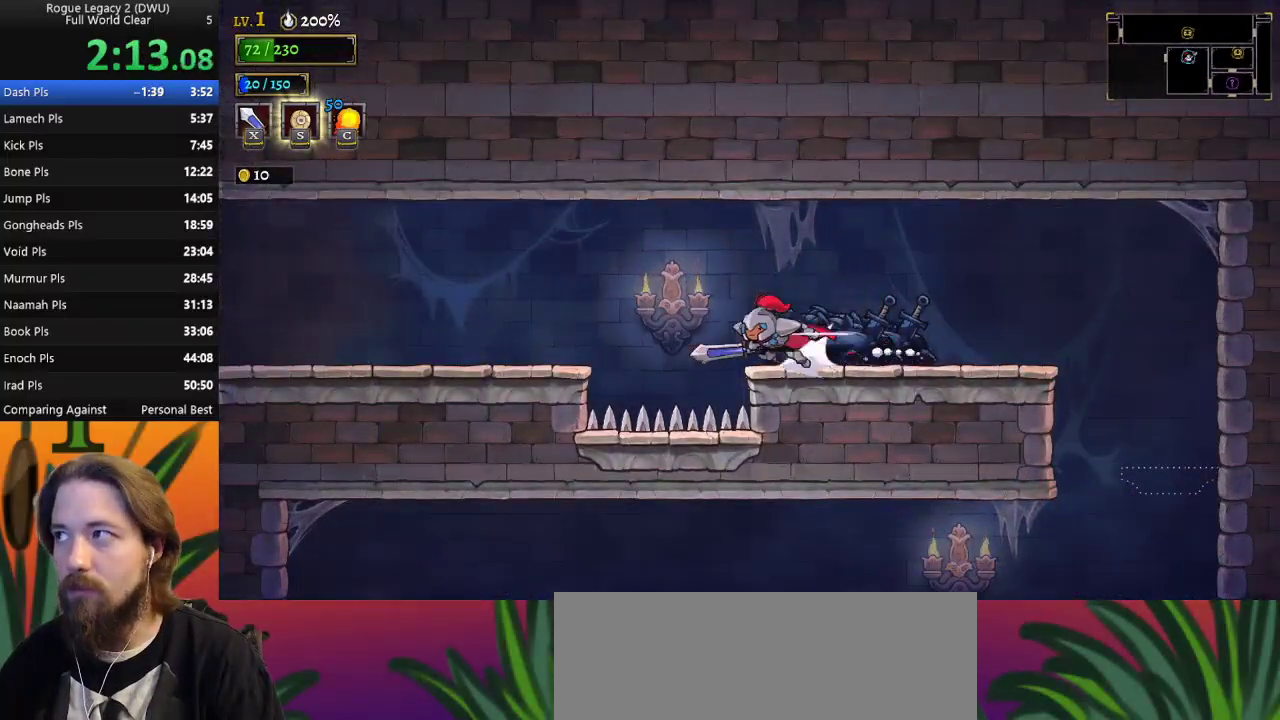
{"keys": ["a", "left"], "events": [[233, "a", "up"], [417, "a", "down"]]}
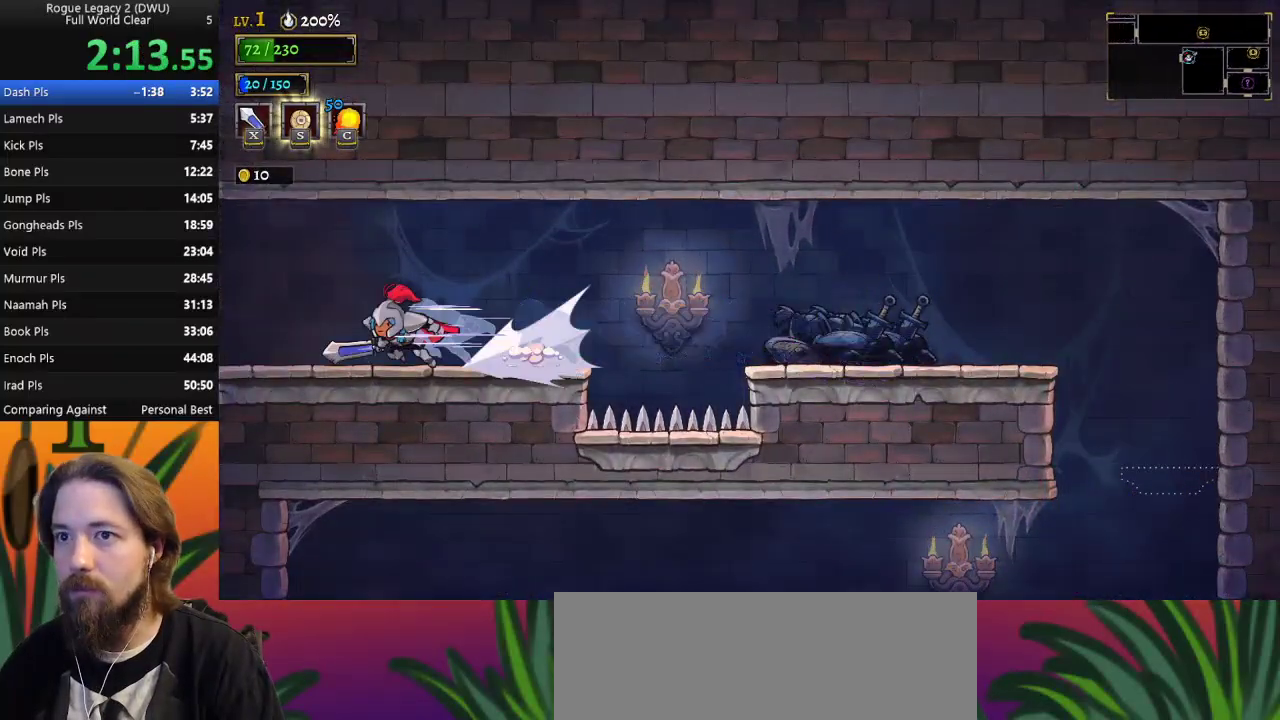
{"keys": [], "events": [[100, "a", "up"], [433, "left", "up"]]}
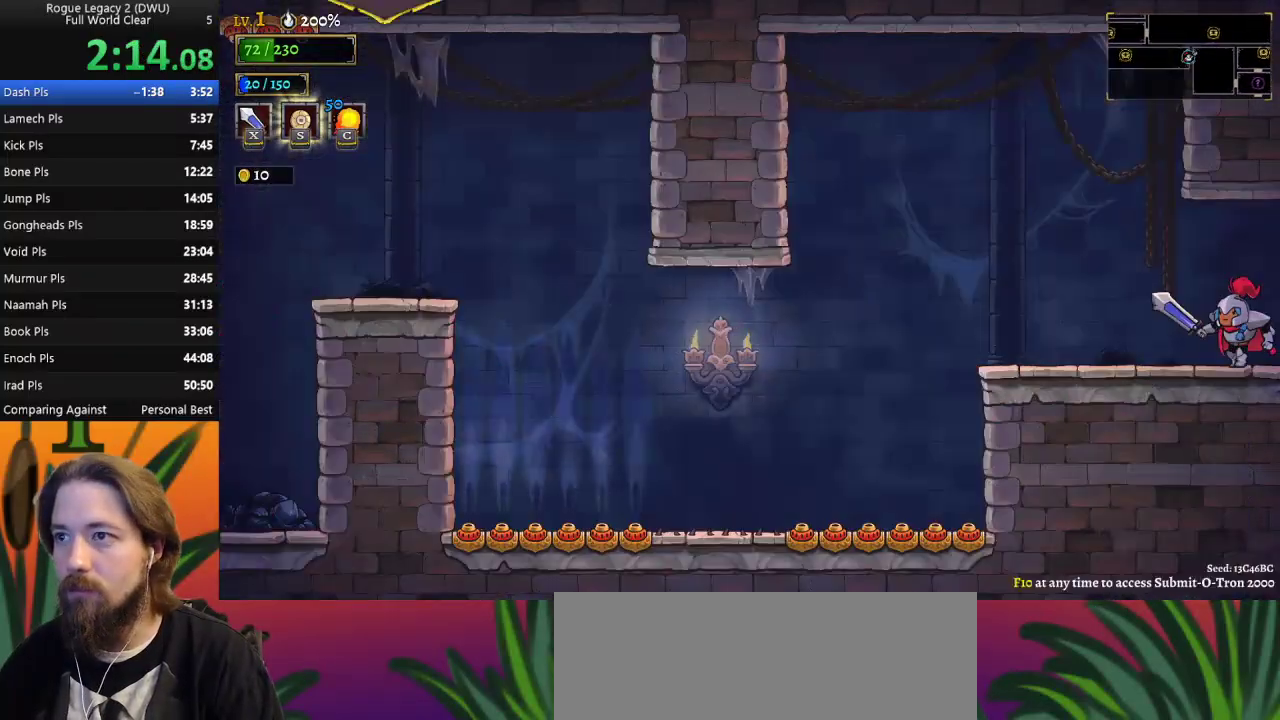
{"keys": [], "events": []}
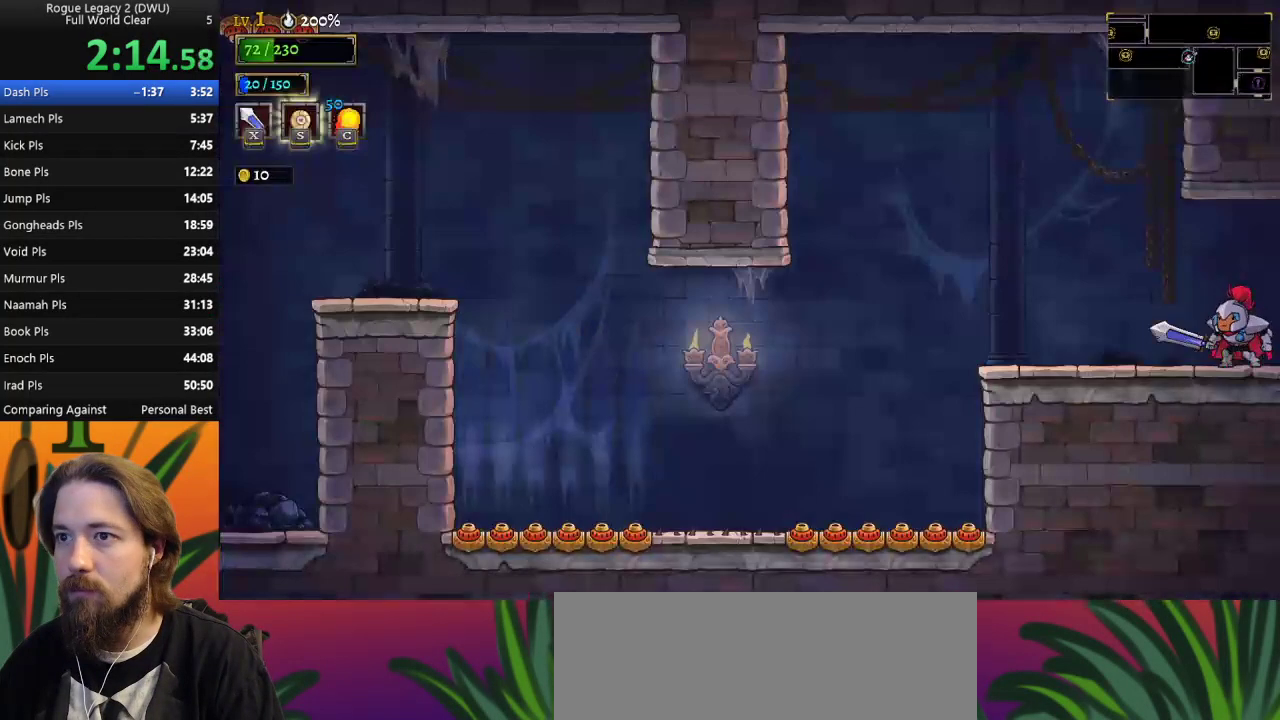
{"keys": ["d", "right"], "events": [[33, "left", "down"], [233, "left", "up"], [367, "right", "down"], [417, "d", "down"]]}
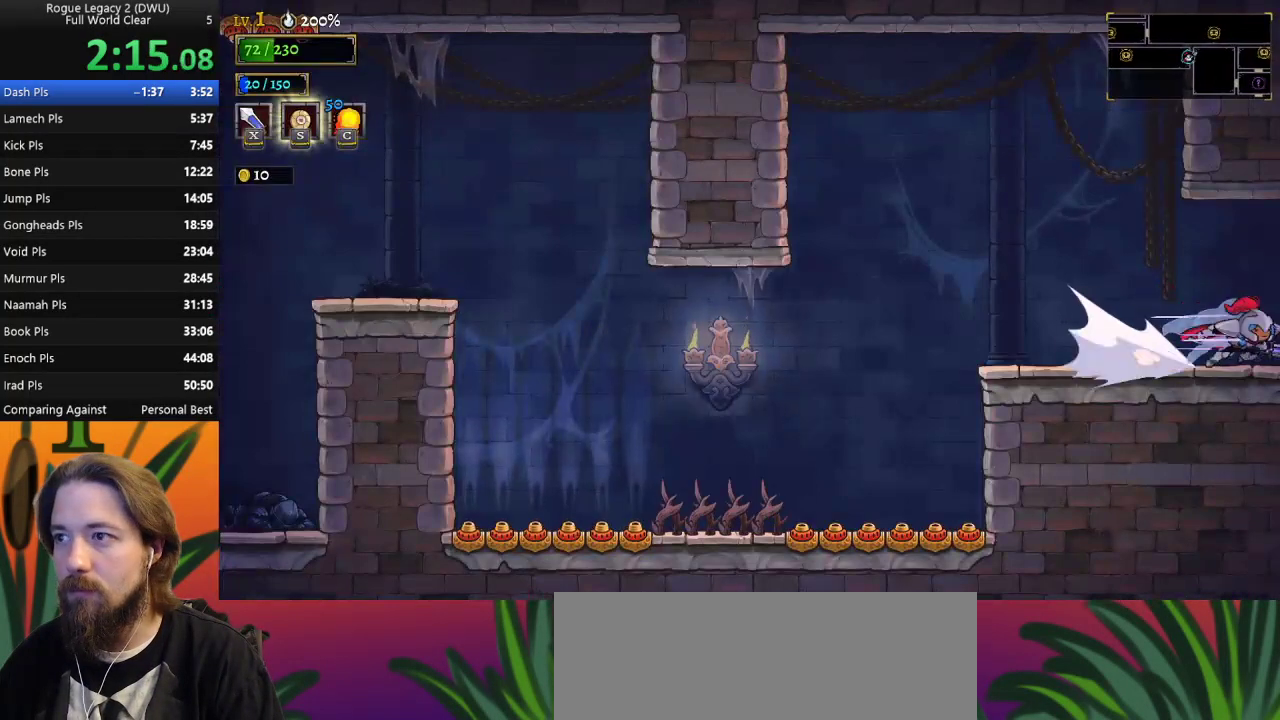
{"keys": ["right"], "events": [[100, "d", "up"]]}
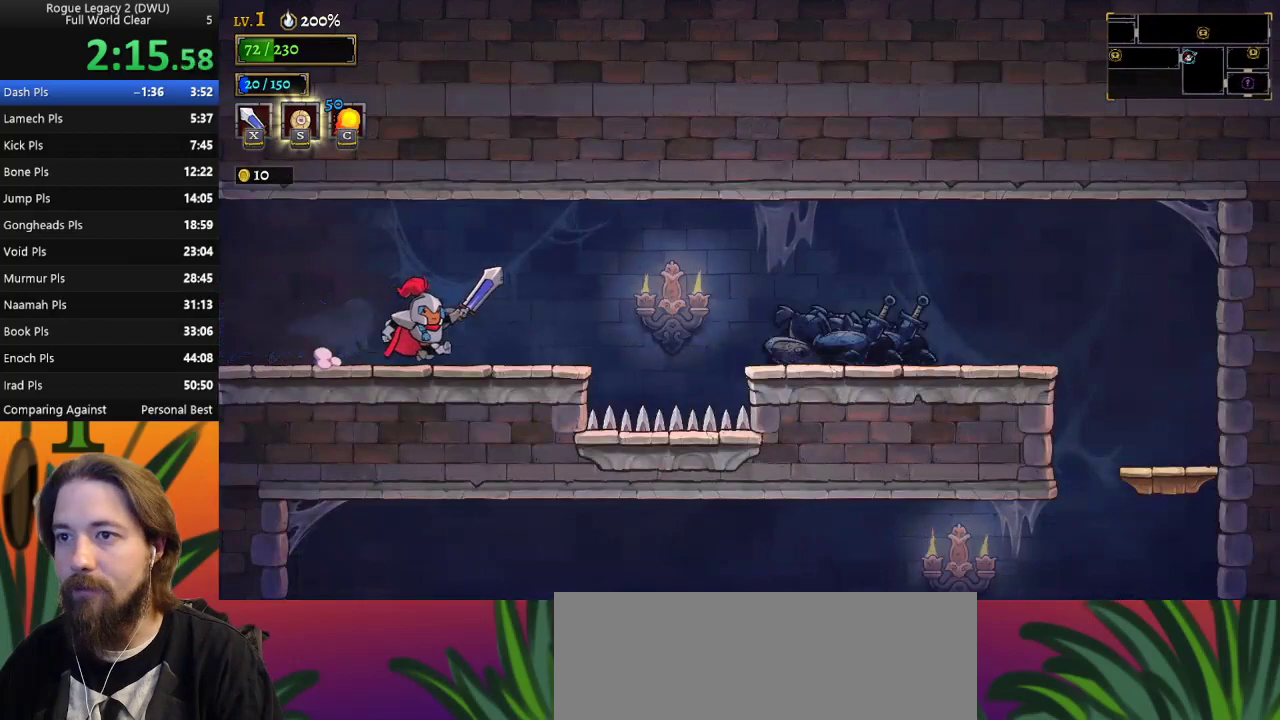
{"keys": ["d", "right", "z"], "events": [[350, "z", "down"], [500, "d", "down"]]}